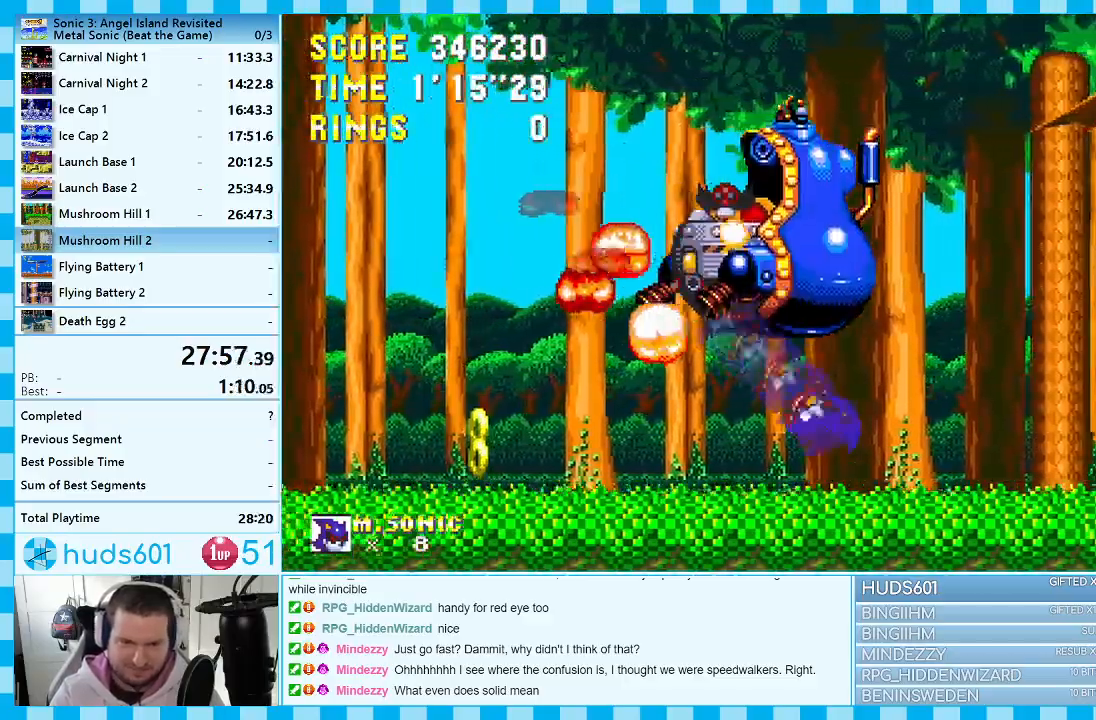
Gameplay with a controller (Xbox layout); each line is a JSON object with the inputs held at the frame after it. "events" lists button and stick changes between this image and that frame as [ms after this image, input, new state], when the widget could be followed in between. Not read: L1 L2 L3 R1 R2 R3.
{"buttons": ["DPAD_LEFT"], "events": []}
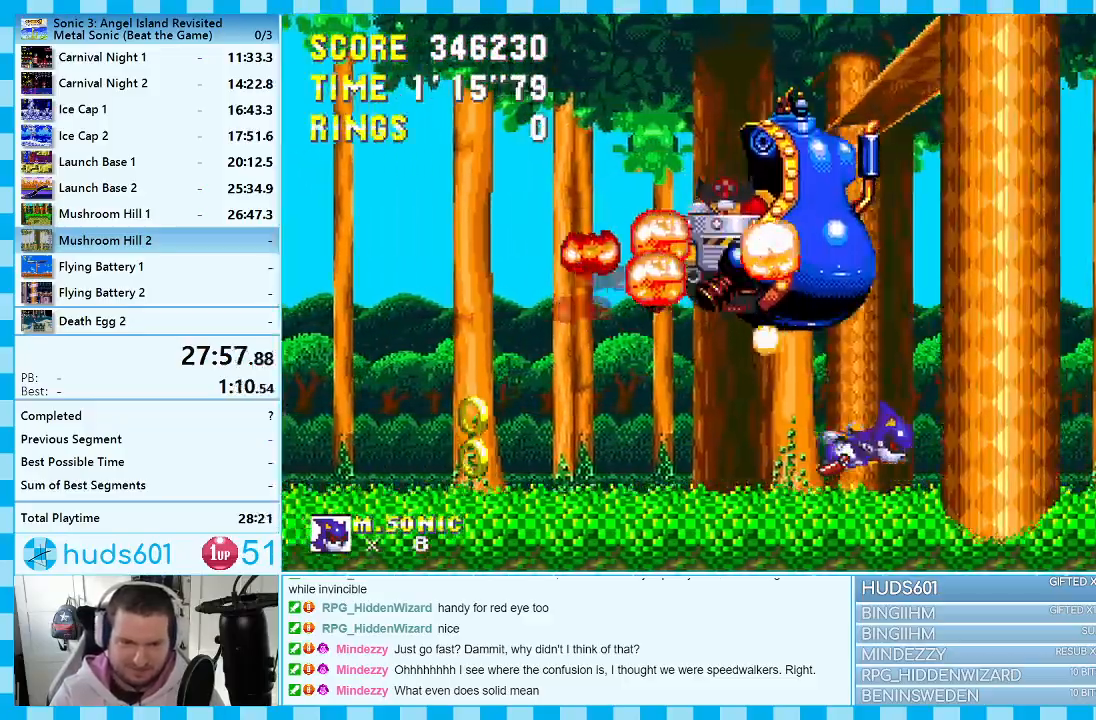
{"buttons": [], "events": [[233, "DPAD_LEFT", "up"]]}
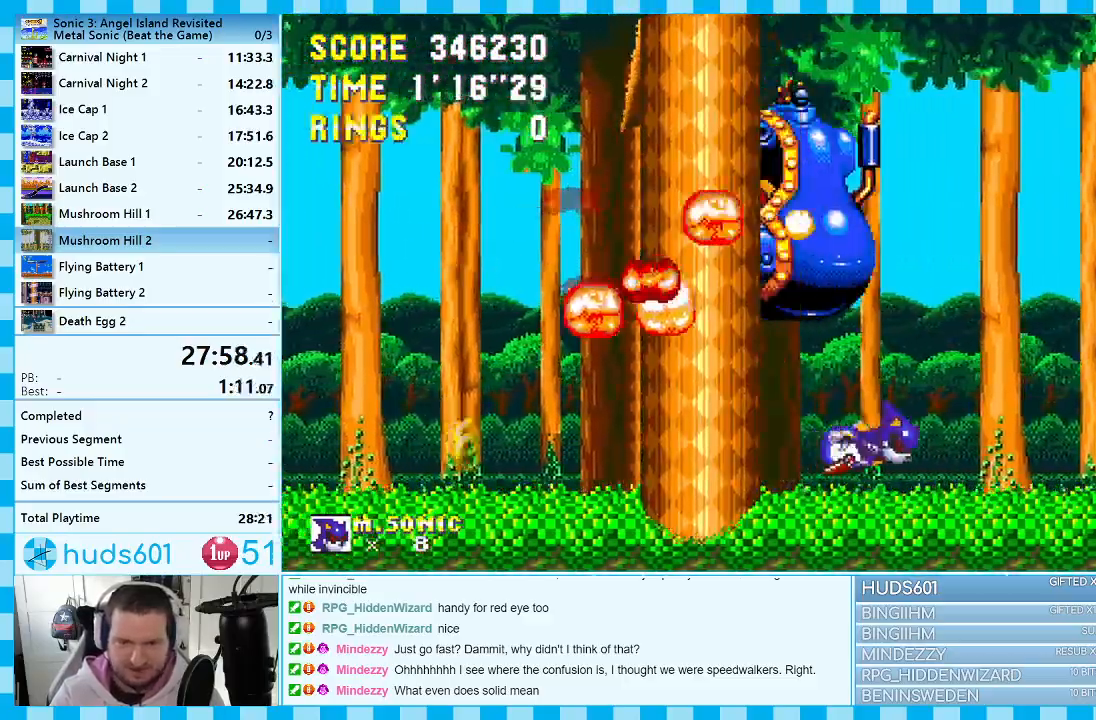
{"buttons": [], "events": []}
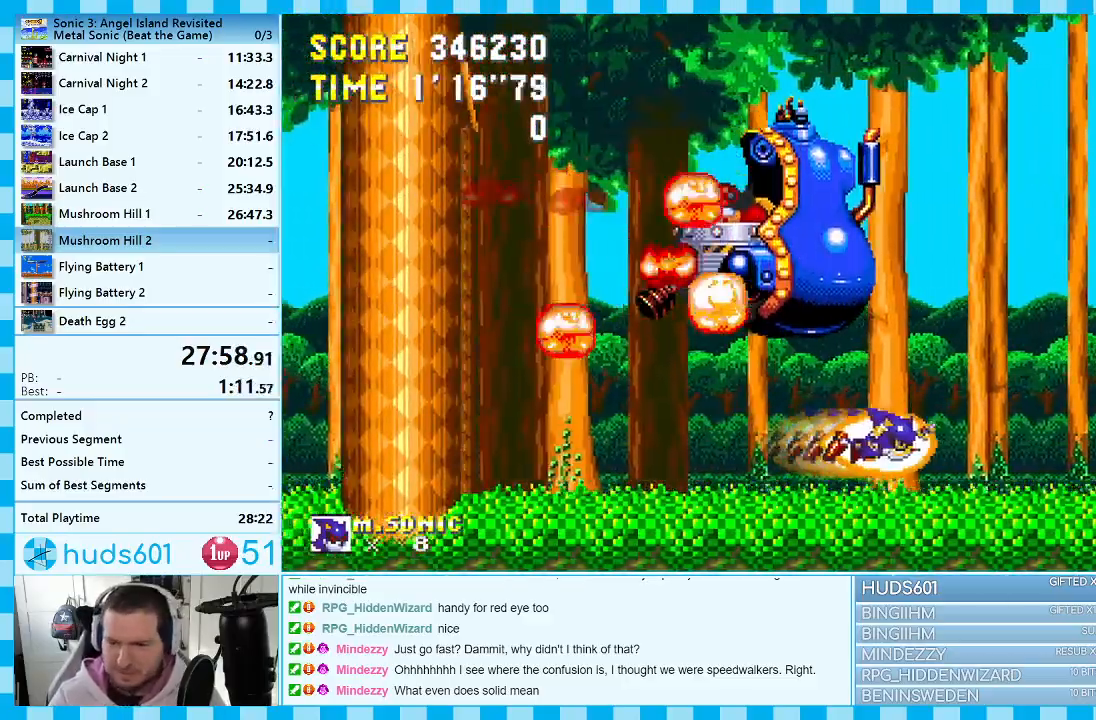
{"buttons": [], "events": []}
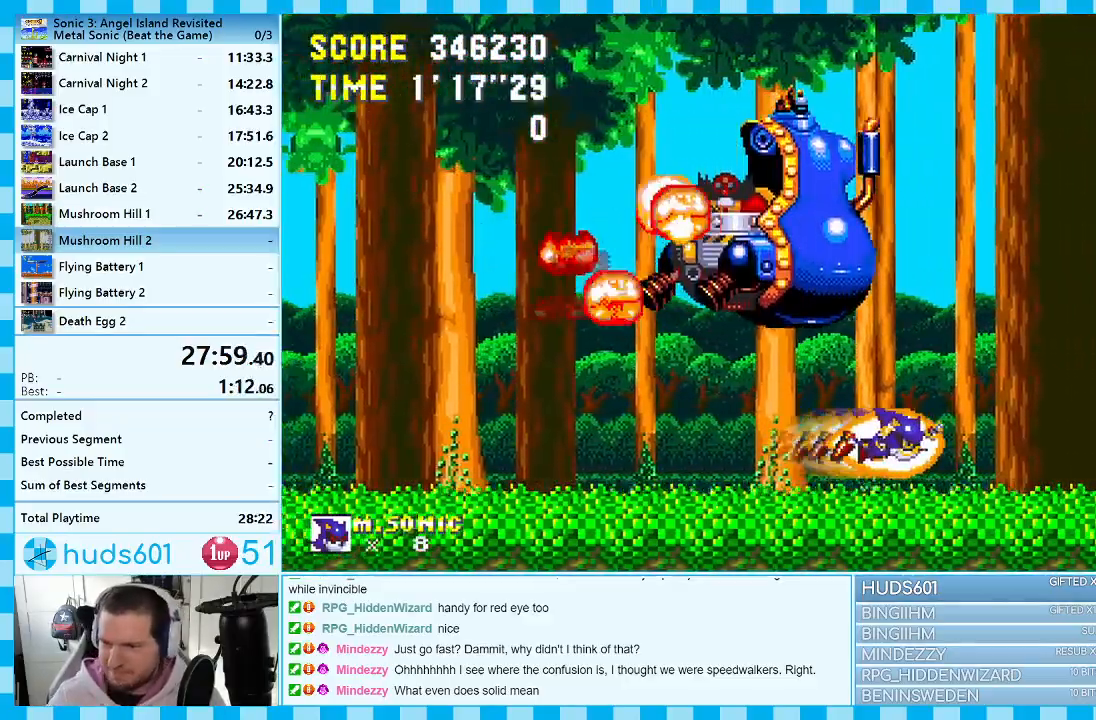
{"buttons": [], "events": []}
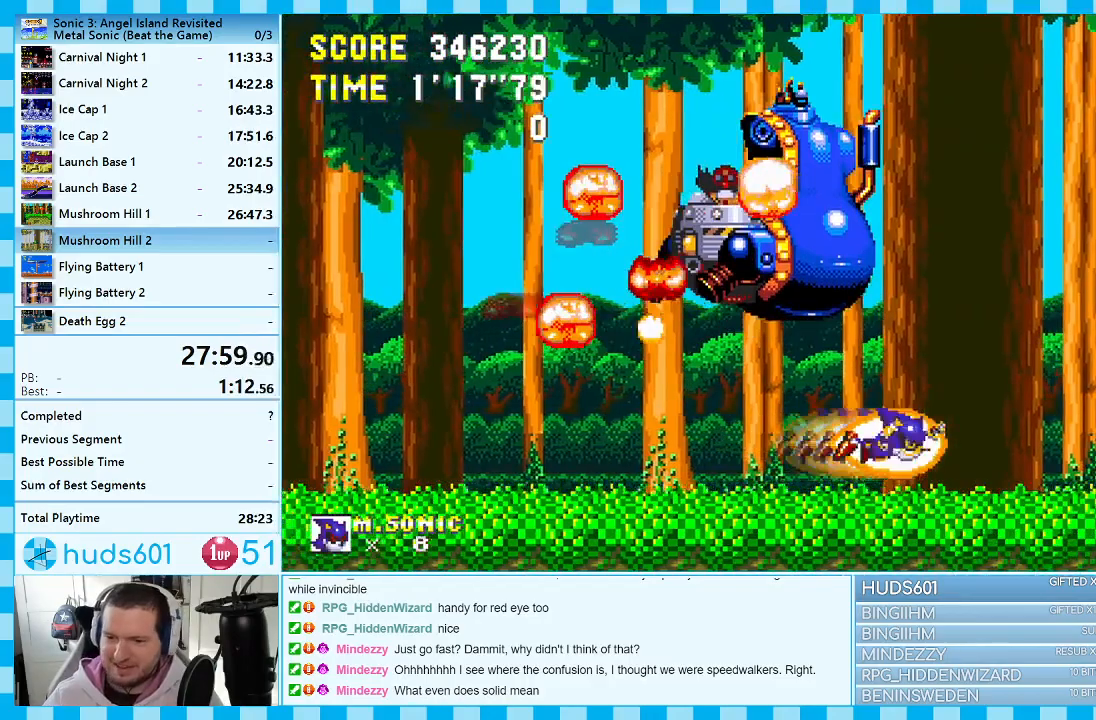
{"buttons": [], "events": []}
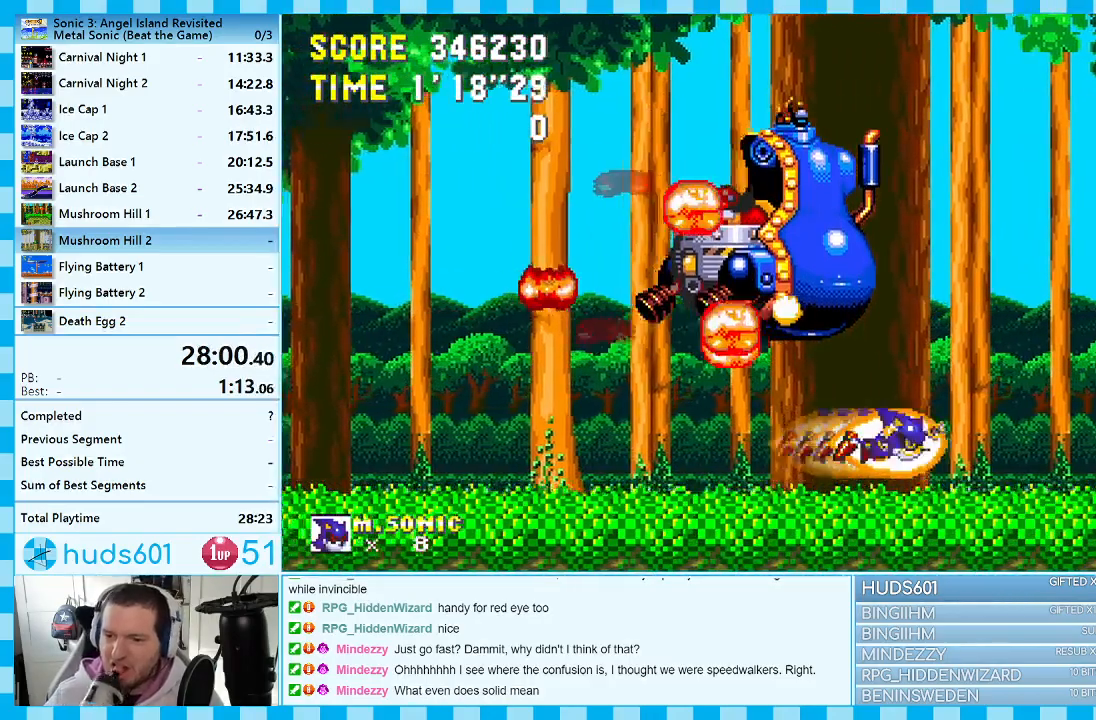
{"buttons": [], "events": []}
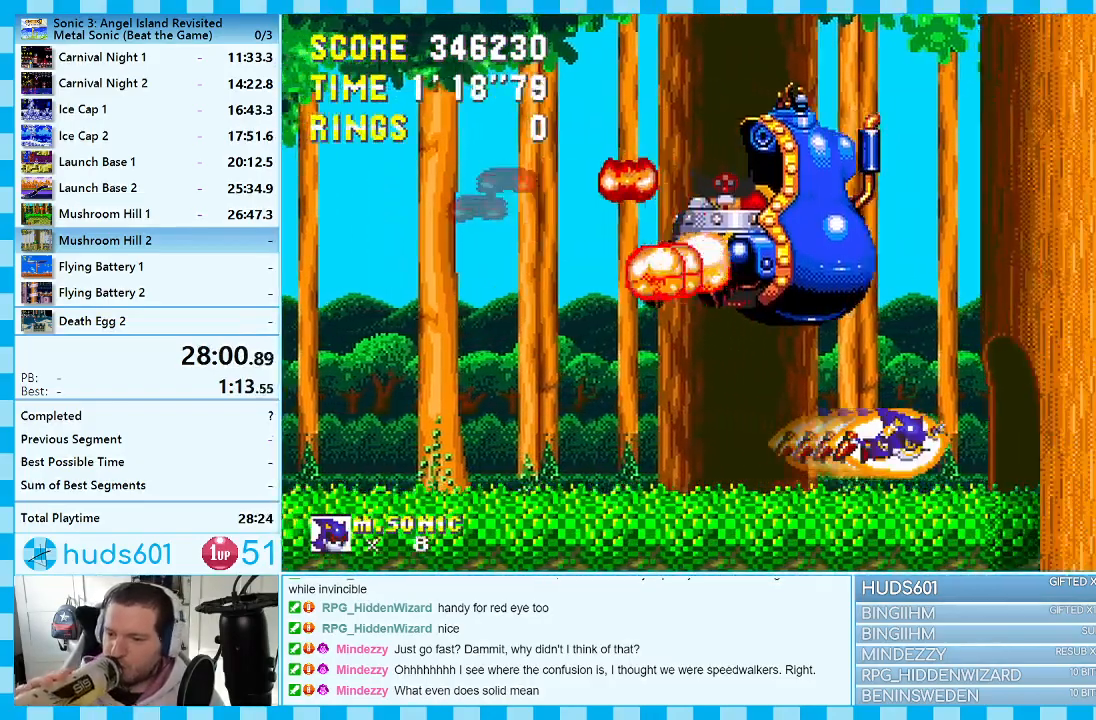
{"buttons": [], "events": []}
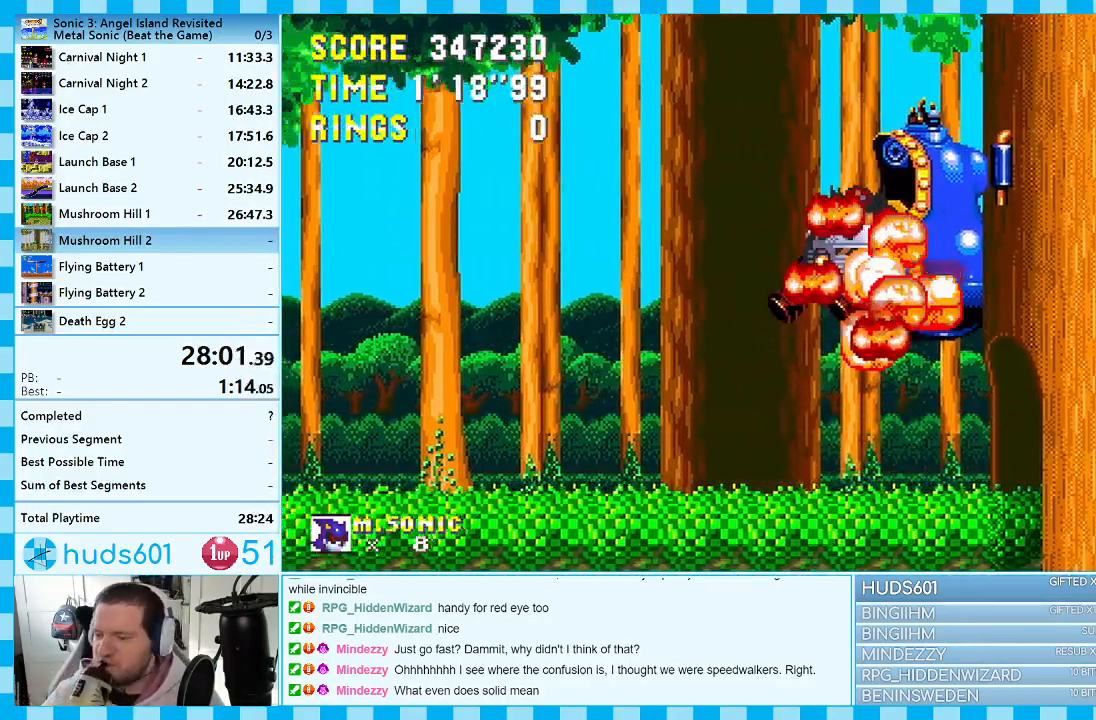
{"buttons": [], "events": []}
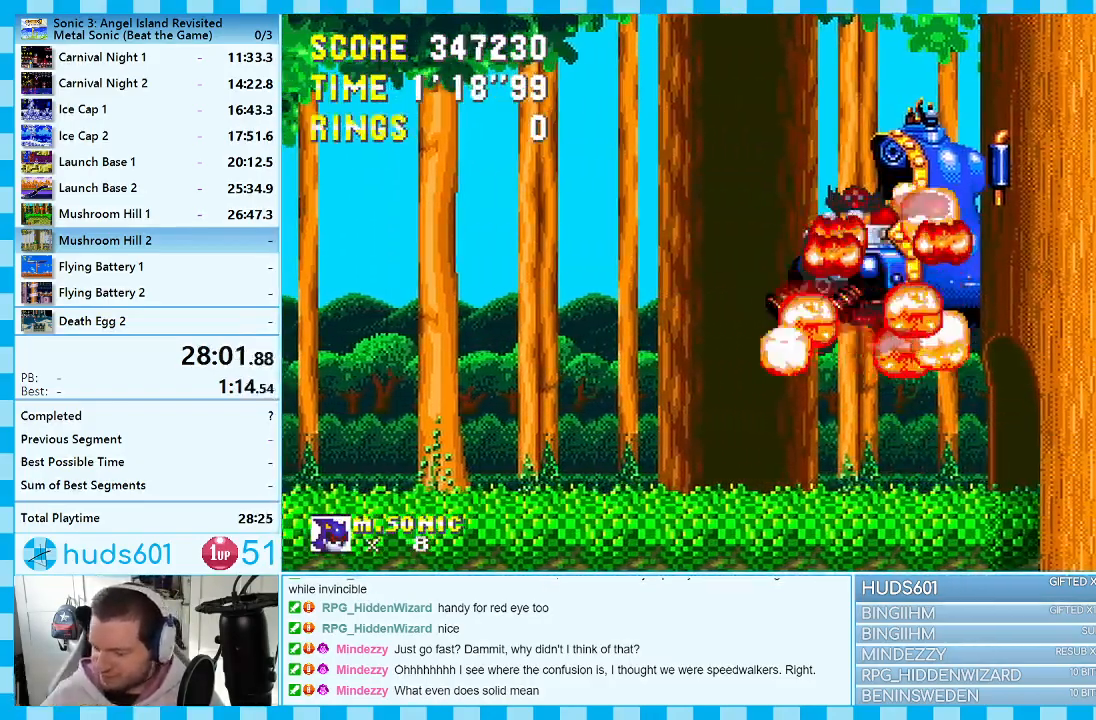
{"buttons": [], "events": []}
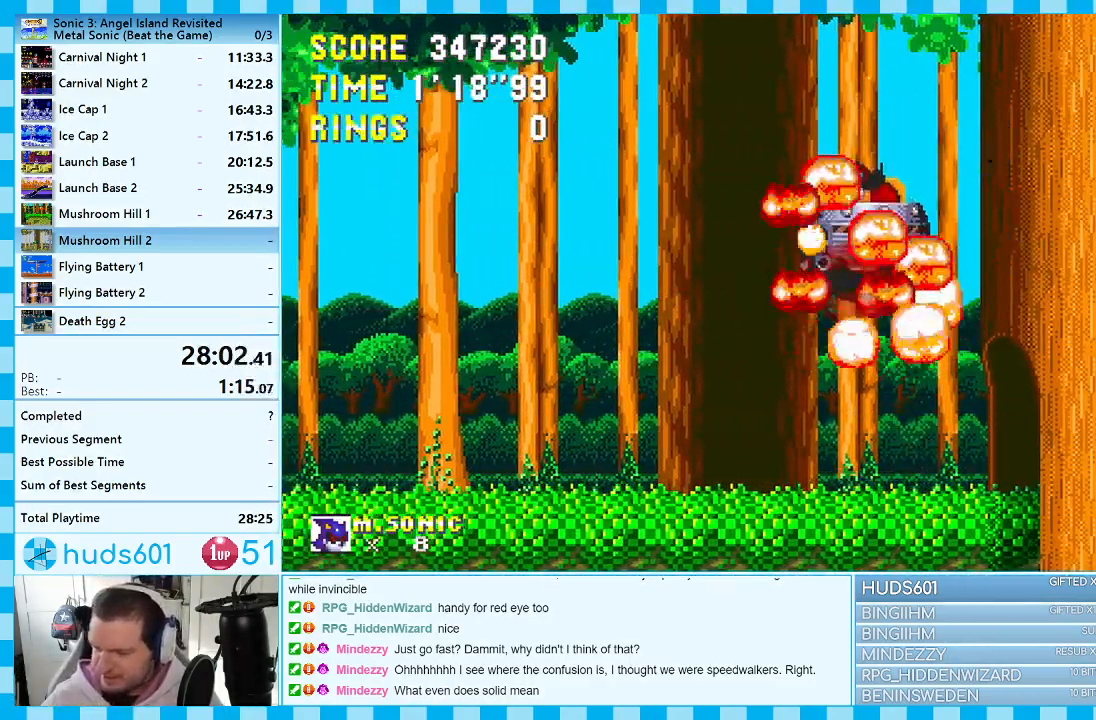
{"buttons": [], "events": []}
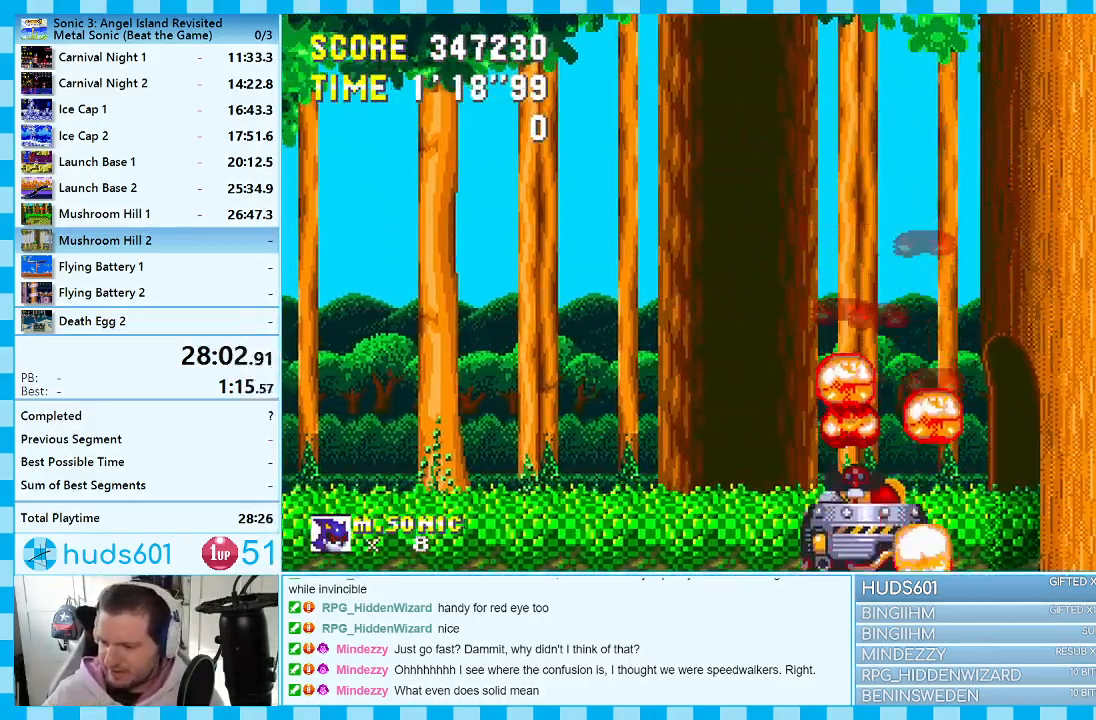
{"buttons": [], "events": []}
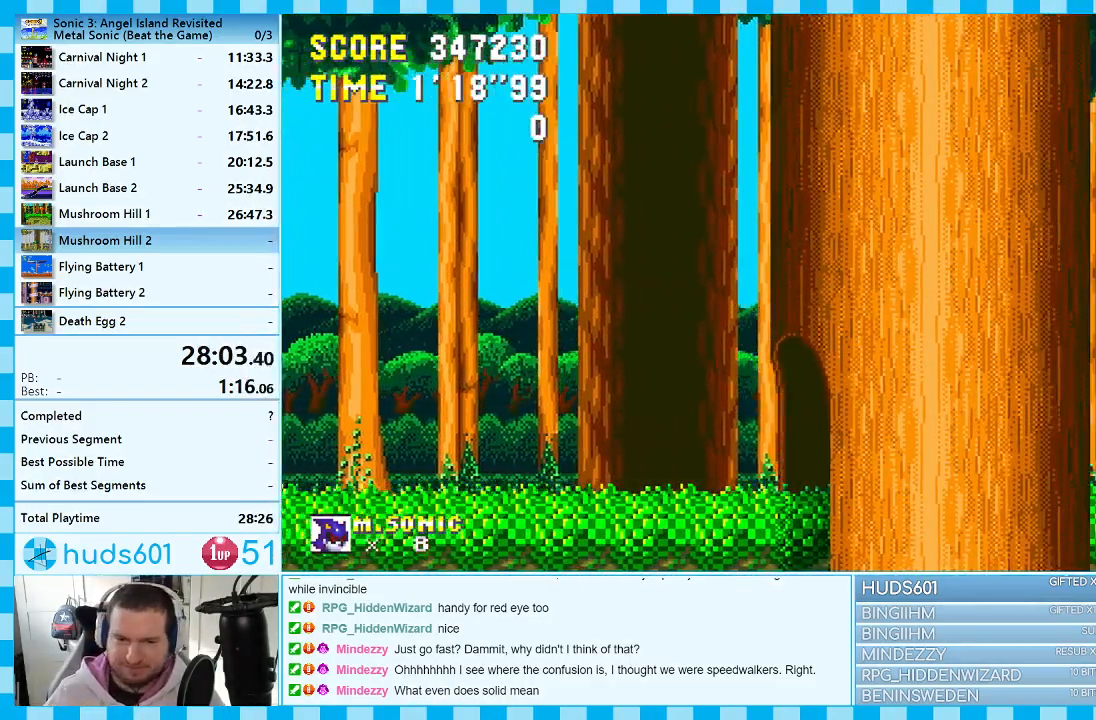
{"buttons": ["DPAD_RIGHT"], "events": [[33, "DPAD_RIGHT", "down"]]}
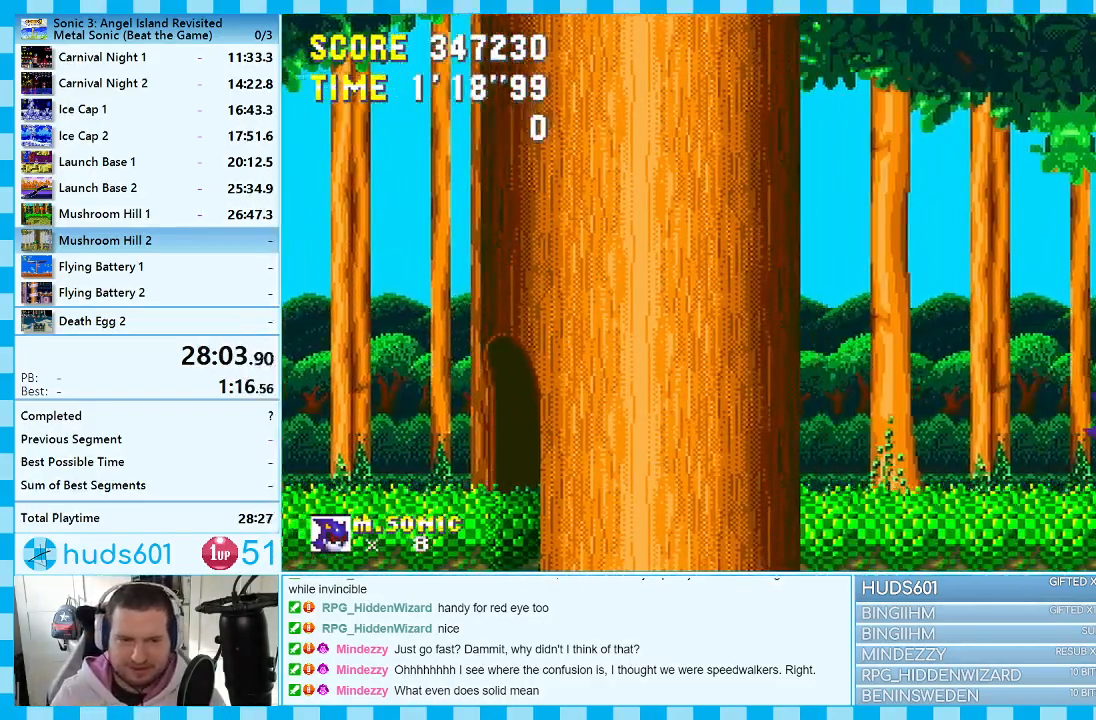
{"buttons": ["DPAD_RIGHT"], "events": [[17, "DPAD_DOWN", "down"], [67, "DPAD_DOWN", "up"], [67, "DPAD_RIGHT", "up"], [100, "DPAD_RIGHT", "down"]]}
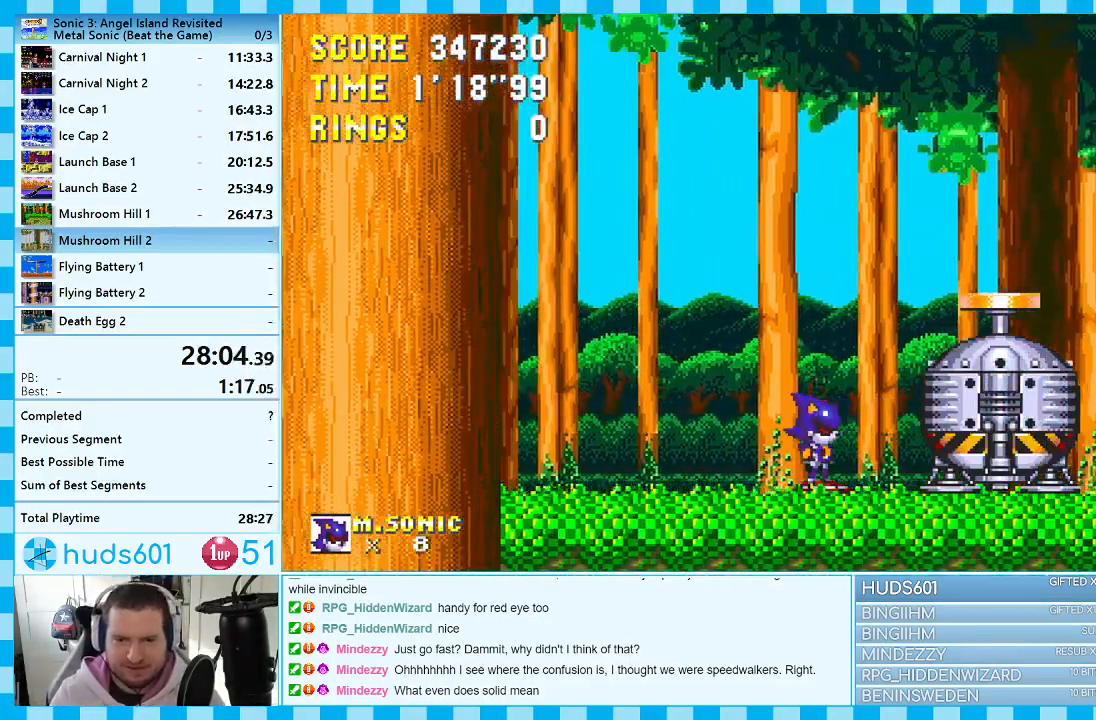
{"buttons": ["A", "DPAD_RIGHT"], "events": [[467, "A", "down"]]}
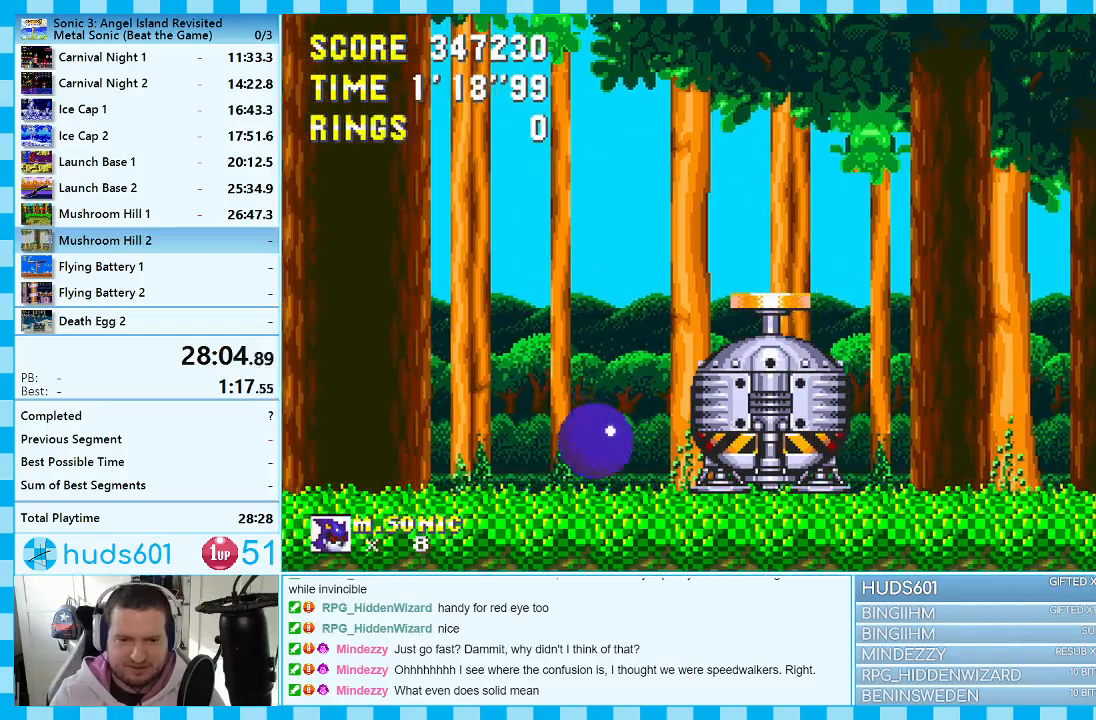
{"buttons": ["DPAD_LEFT"], "events": [[150, "A", "up"], [417, "DPAD_RIGHT", "up"], [500, "DPAD_LEFT", "down"]]}
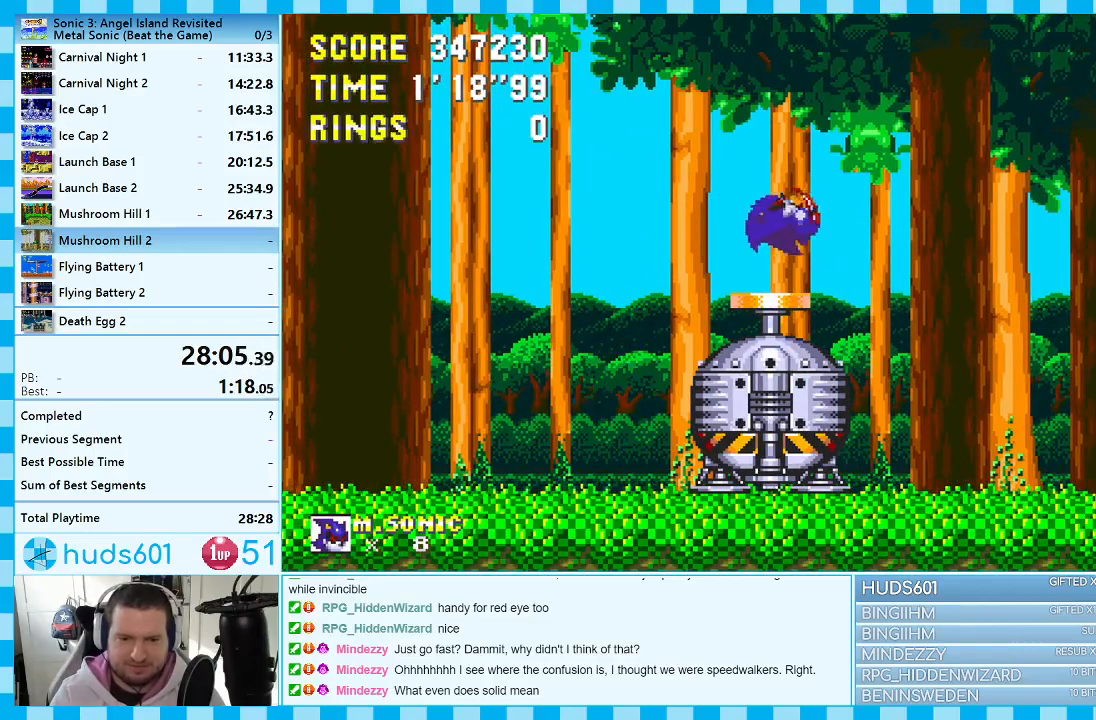
{"buttons": ["DPAD_LEFT"], "events": [[433, "A", "down"], [500, "A", "up"]]}
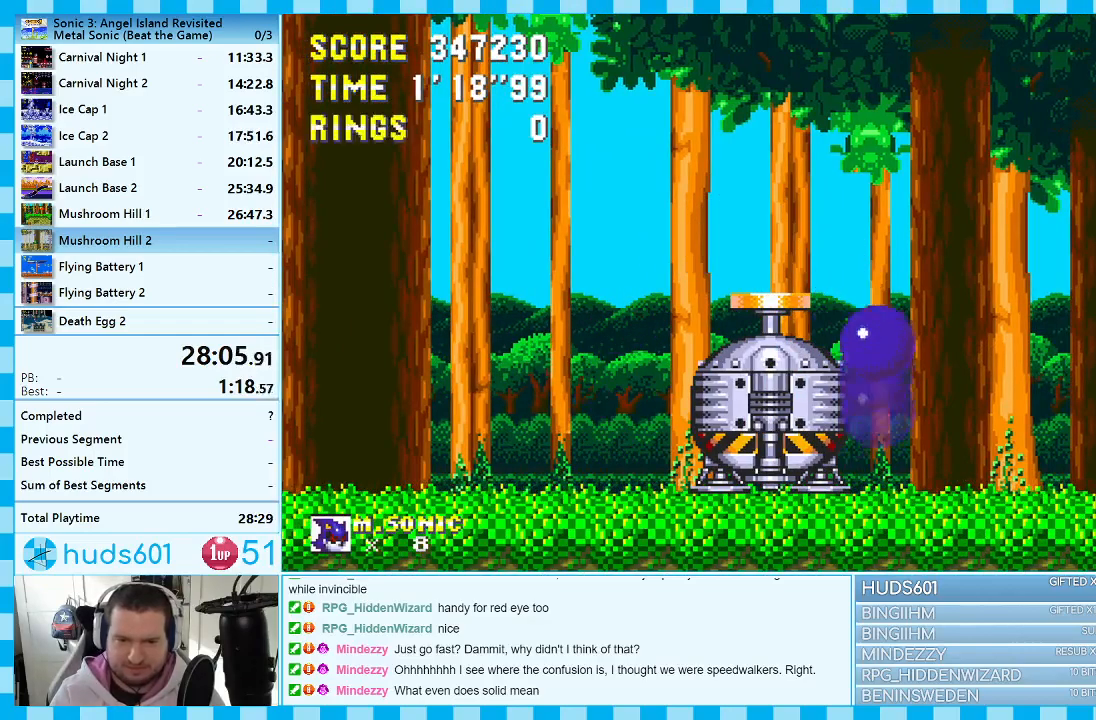
{"buttons": ["DPAD_RIGHT"], "events": [[350, "DPAD_LEFT", "up"], [433, "DPAD_RIGHT", "down"]]}
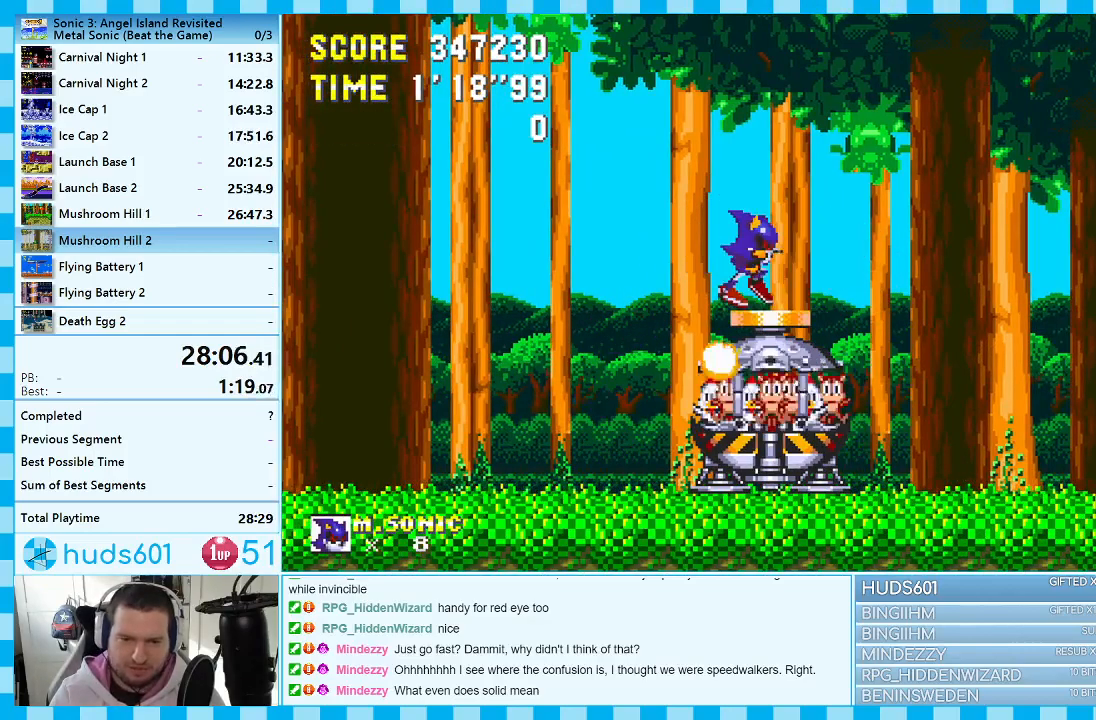
{"buttons": [], "events": [[183, "DPAD_RIGHT", "up"]]}